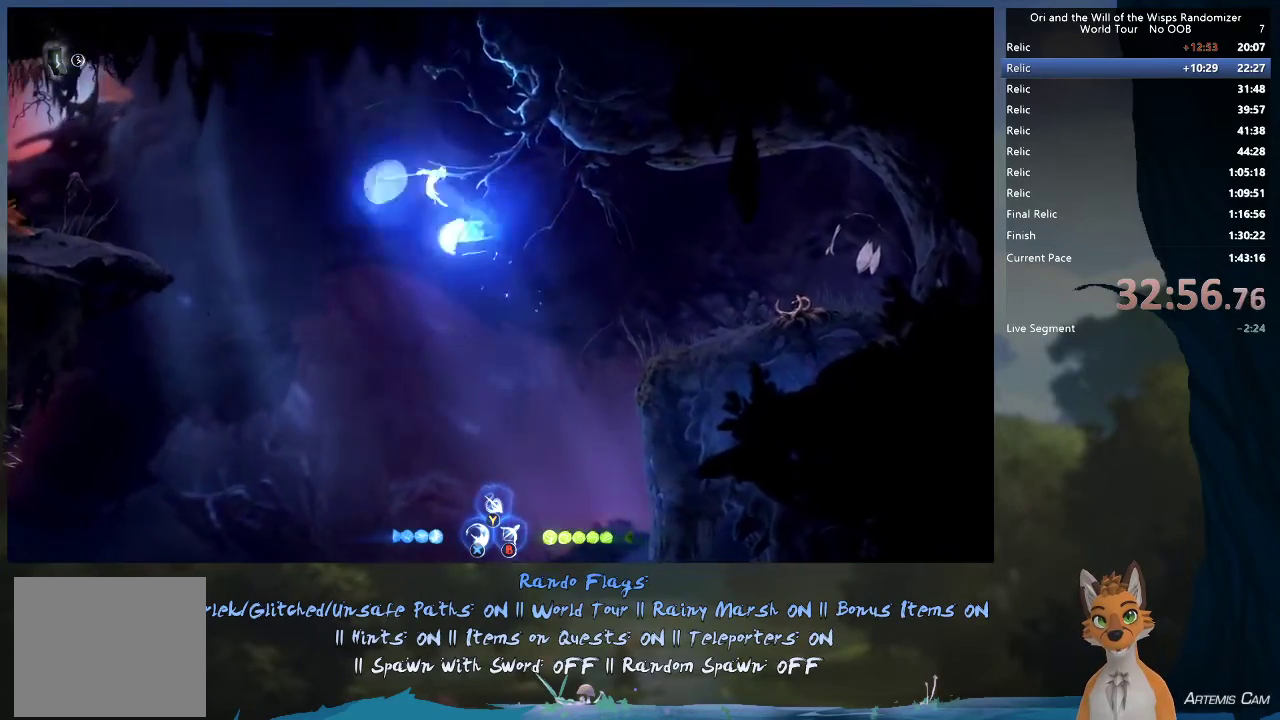
Gameplay with a controller (Xbox layout); each line is a JSON object with the inputs held at the frame after it (dt_ms = milliseconds from this image to that frame). "events" lists button and stick changes between this image and that frame as [ms after this image, input, new state], when the widget could be followed in between. This overlay highlights the sticks when they move; stick clicks (L3 R3) are not distinguishable. Not read: L3 R3.
{"dt_ms": 500, "buttons": [], "left_stick": "left", "right_stick": "center", "events": [[483, "A", "up"], [483, "X", "up"]]}
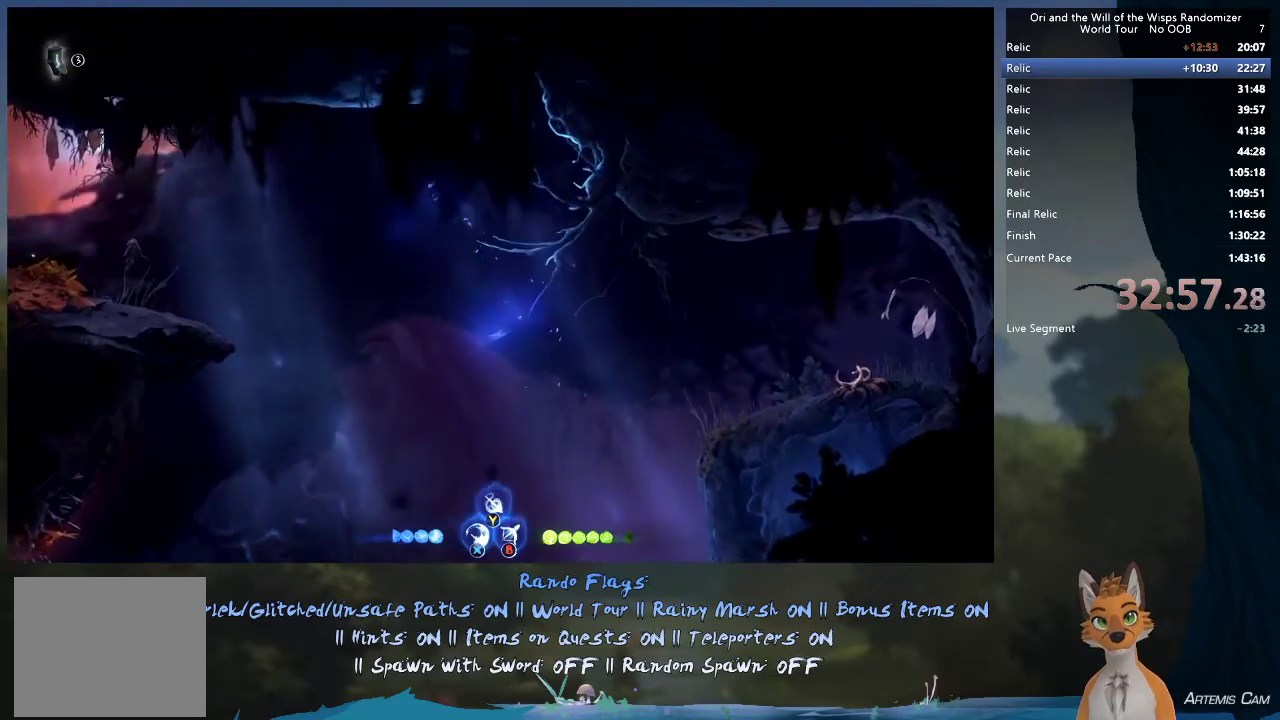
{"dt_ms": 300, "buttons": ["R1"], "left_stick": "up-left", "right_stick": "center", "events": [[150, "R1", "down"], [217, "left_stick", "up-left"]]}
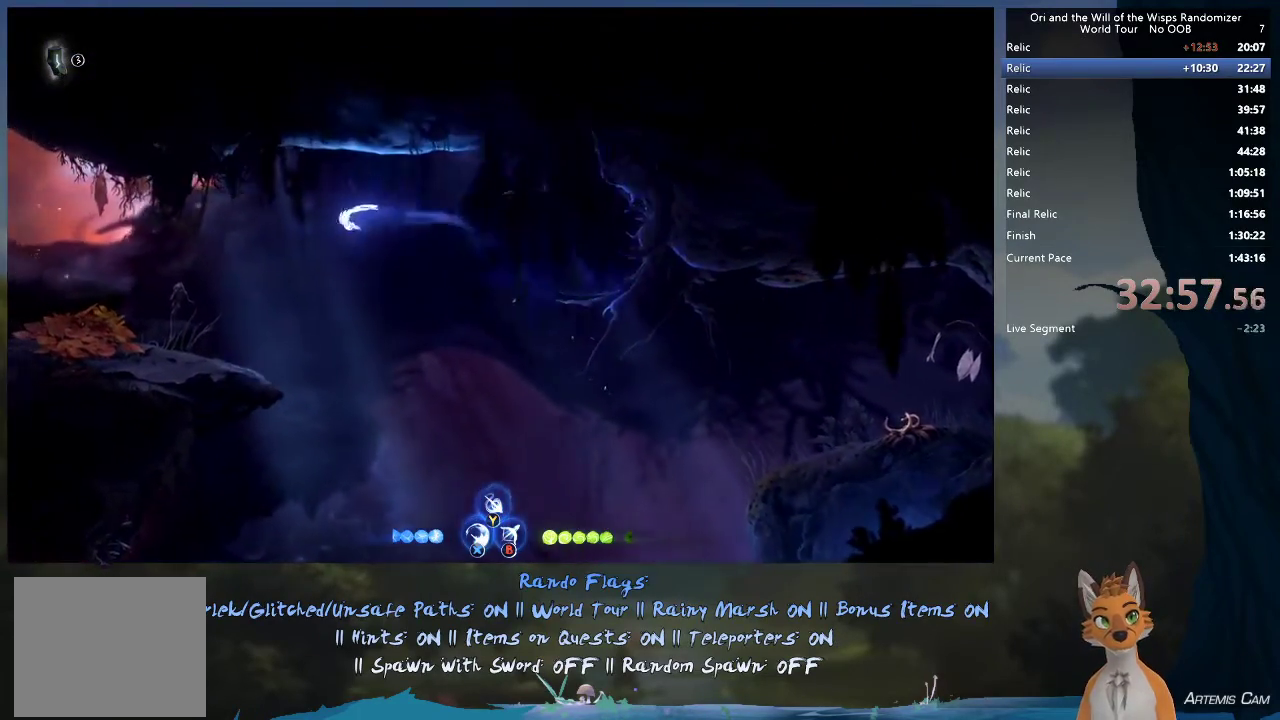
{"dt_ms": 700, "buttons": [], "left_stick": "up-left", "right_stick": "center", "events": [[67, "R1", "up"]]}
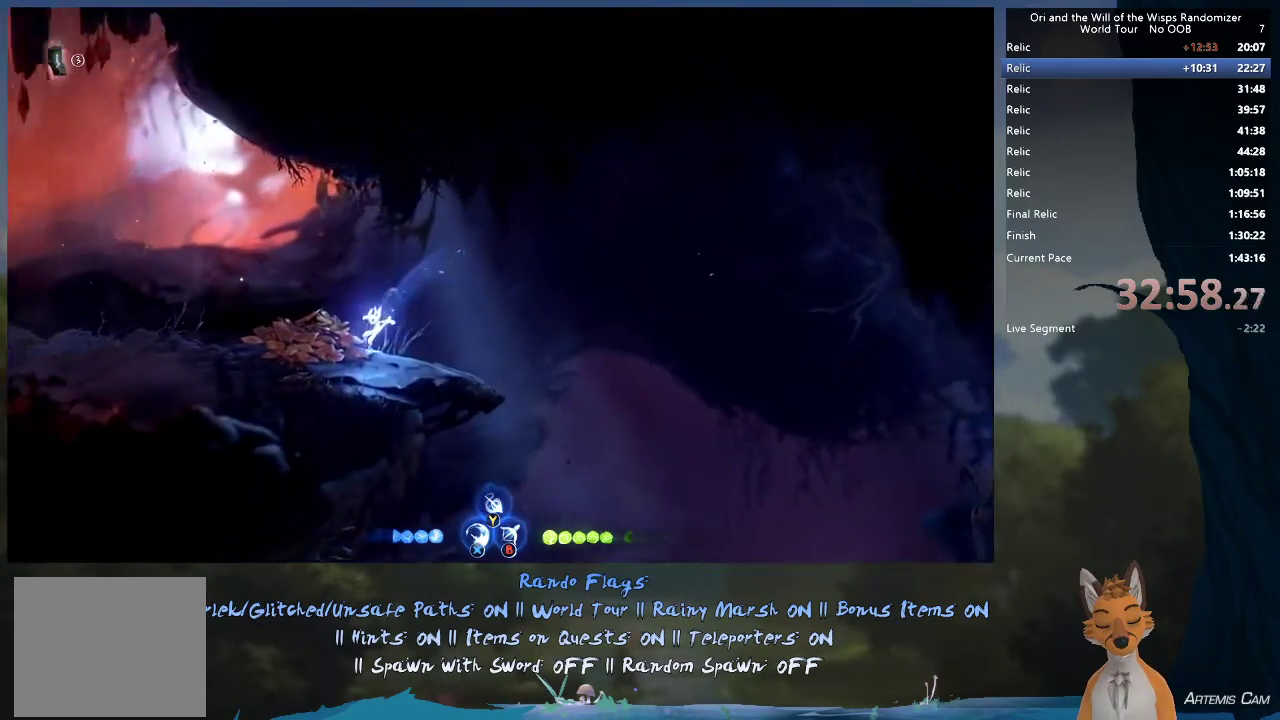
{"dt_ms": 500, "buttons": [], "left_stick": "up-left", "right_stick": "center", "events": []}
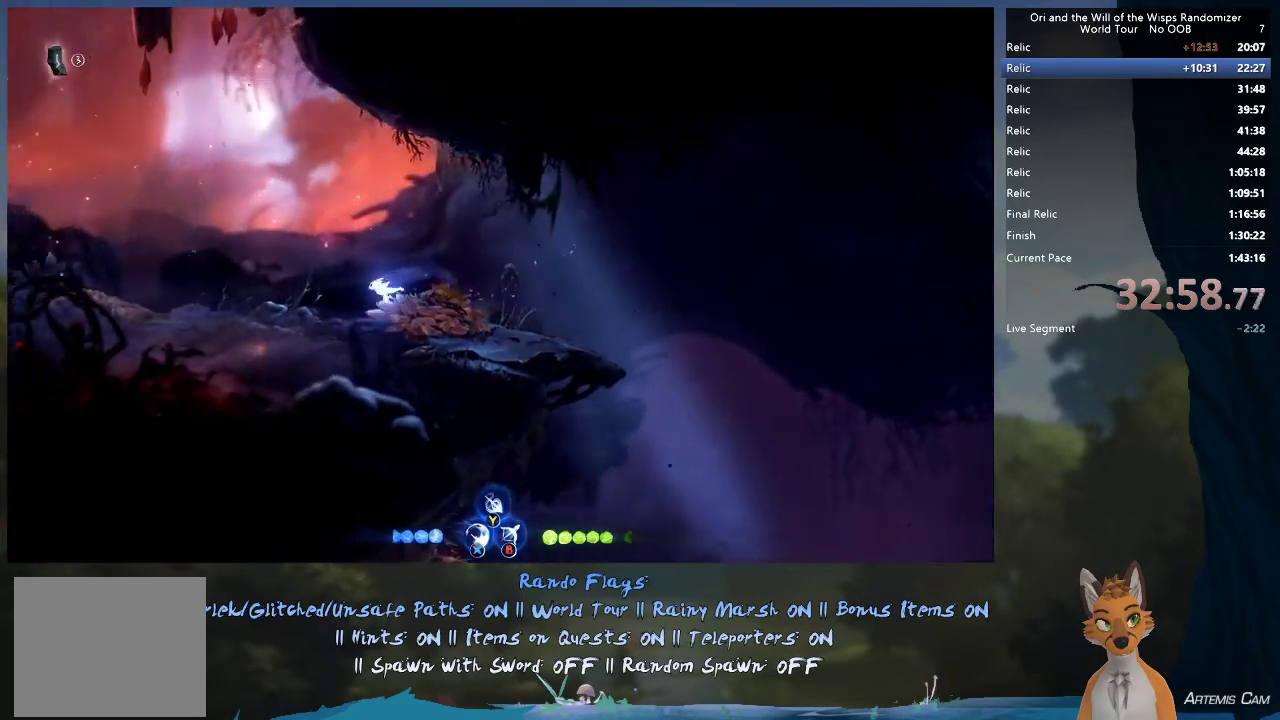
{"dt_ms": 600, "buttons": [], "left_stick": "left", "right_stick": "center", "events": [[600, "left_stick", "left"]]}
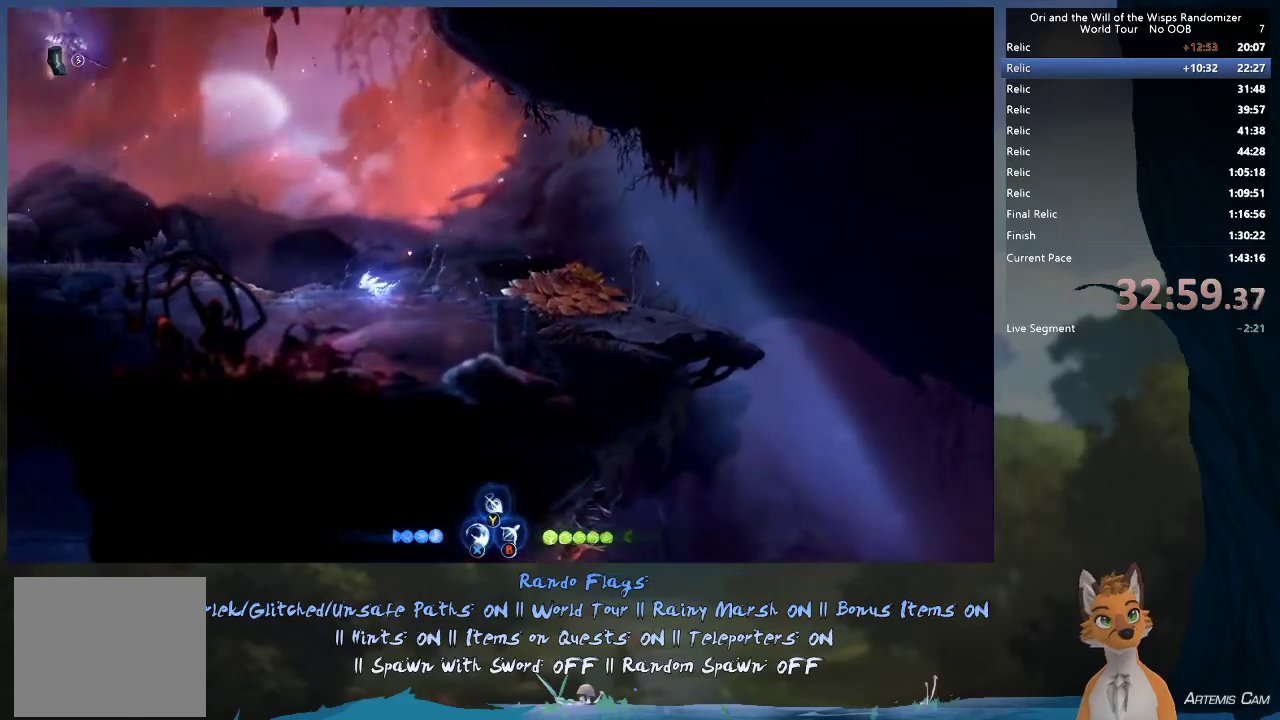
{"dt_ms": 400, "buttons": ["A"], "left_stick": "center", "right_stick": "center", "events": [[217, "left_stick", "up-left"], [250, "A", "down"], [300, "left_stick", "left"], [367, "left_stick", "center"]]}
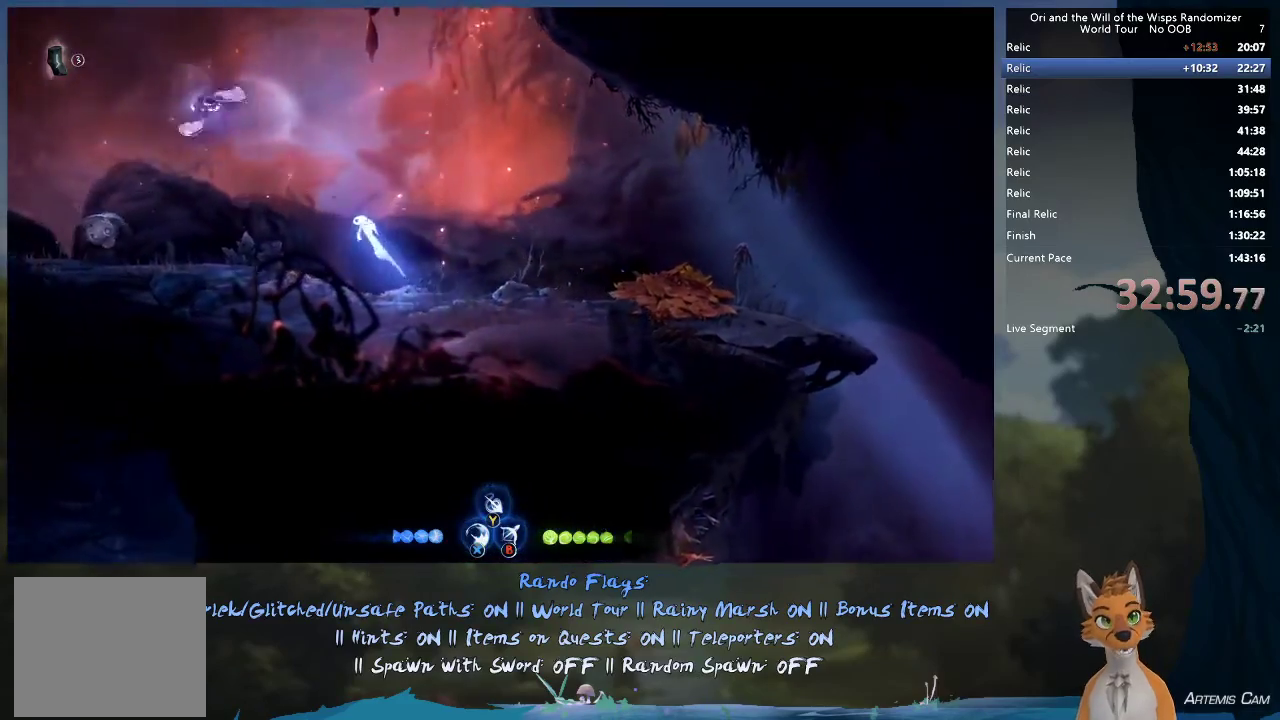
{"dt_ms": 500, "buttons": ["R2"], "left_stick": "right", "right_stick": "center", "events": [[17, "A", "up"], [17, "R2", "down"], [167, "left_stick", "right"]]}
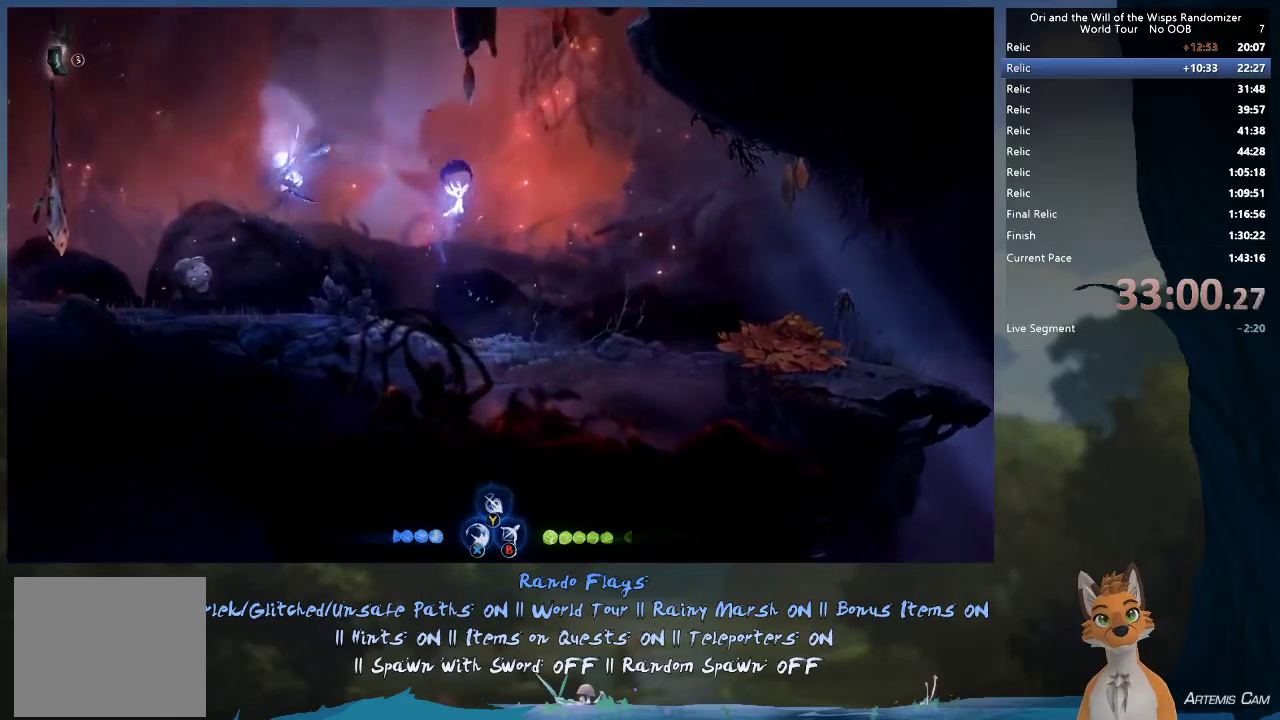
{"dt_ms": 400, "buttons": ["R2"], "left_stick": "center", "right_stick": "center", "events": [[400, "left_stick", "center"]]}
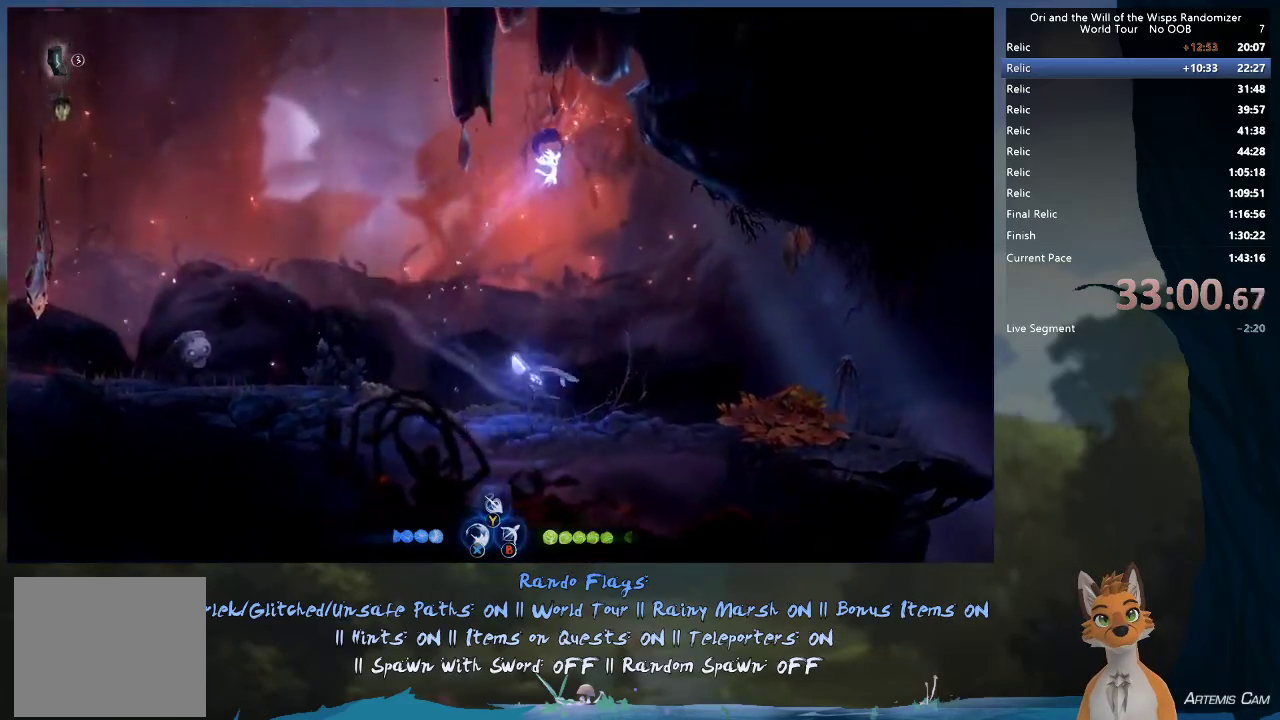
{"dt_ms": 600, "buttons": [], "left_stick": "right", "right_stick": "center", "events": [[283, "left_stick", "right"], [583, "R2", "up"]]}
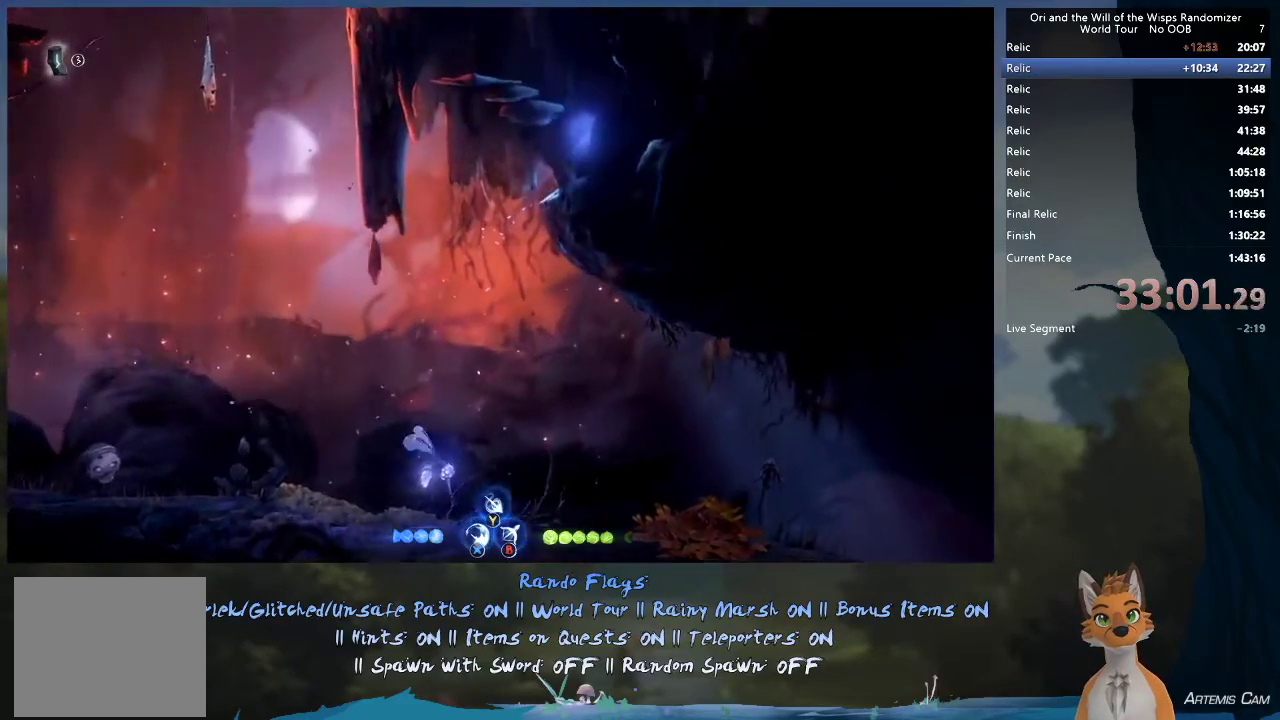
{"dt_ms": 600, "buttons": ["A"], "left_stick": "up-left", "right_stick": "center", "events": [[67, "R1", "down"], [267, "R1", "up"], [517, "left_stick", "up-left"], [567, "A", "down"]]}
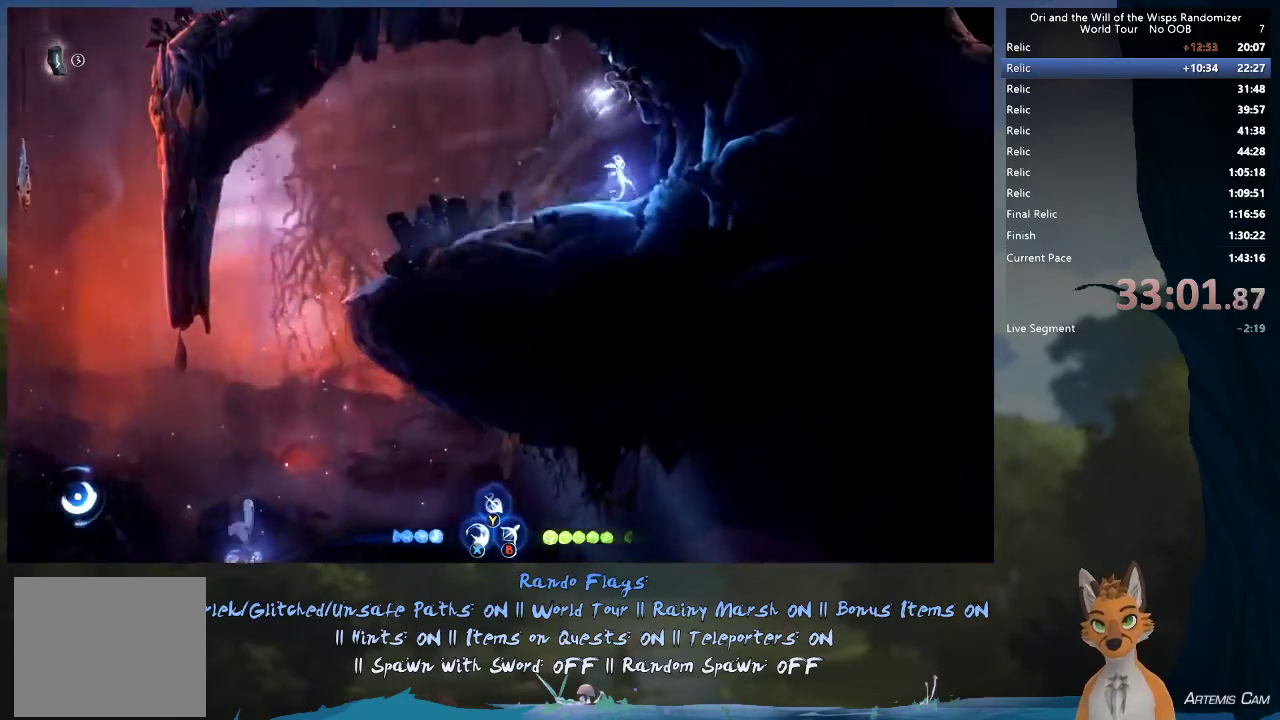
{"dt_ms": 400, "buttons": ["A"], "left_stick": "center", "right_stick": "center", "events": [[183, "A", "up"], [183, "left_stick", "right"], [233, "A", "down"], [367, "left_stick", "center"]]}
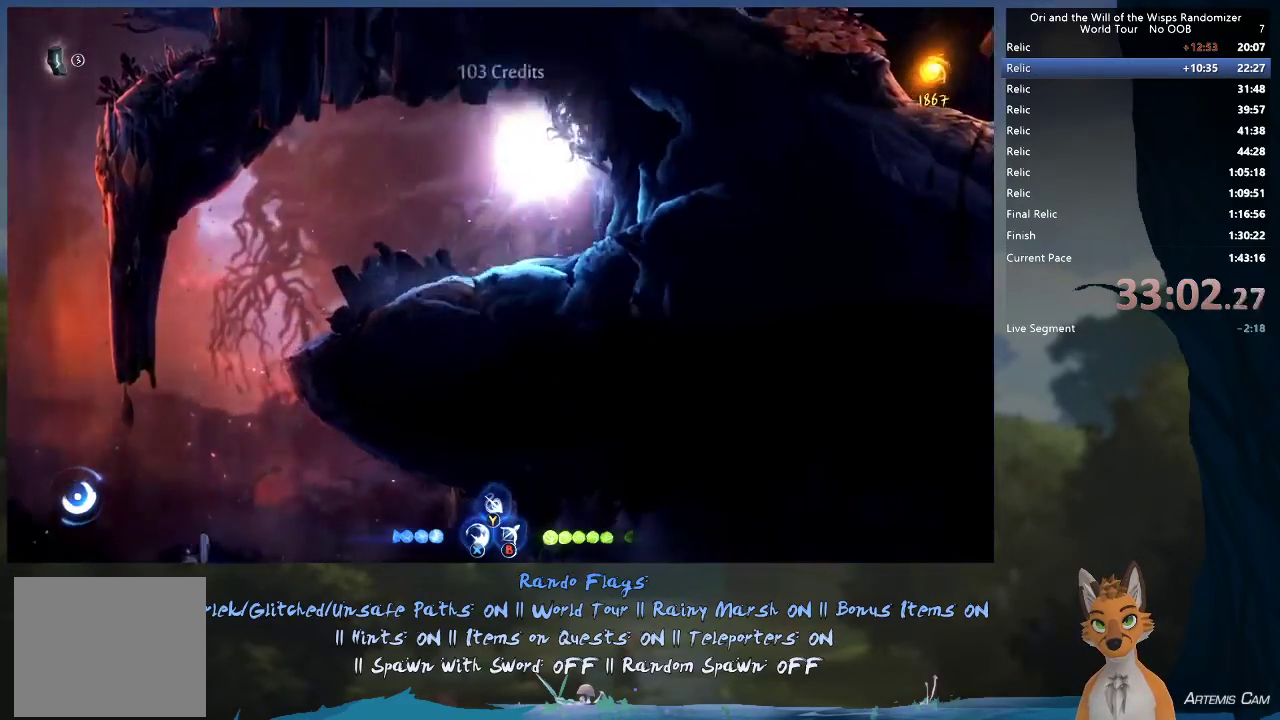
{"dt_ms": 700, "buttons": [], "left_stick": "center", "right_stick": "center", "events": [[17, "left_stick", "up-left"], [33, "A", "up"], [350, "R1", "down"], [550, "R1", "up"], [667, "left_stick", "center"]]}
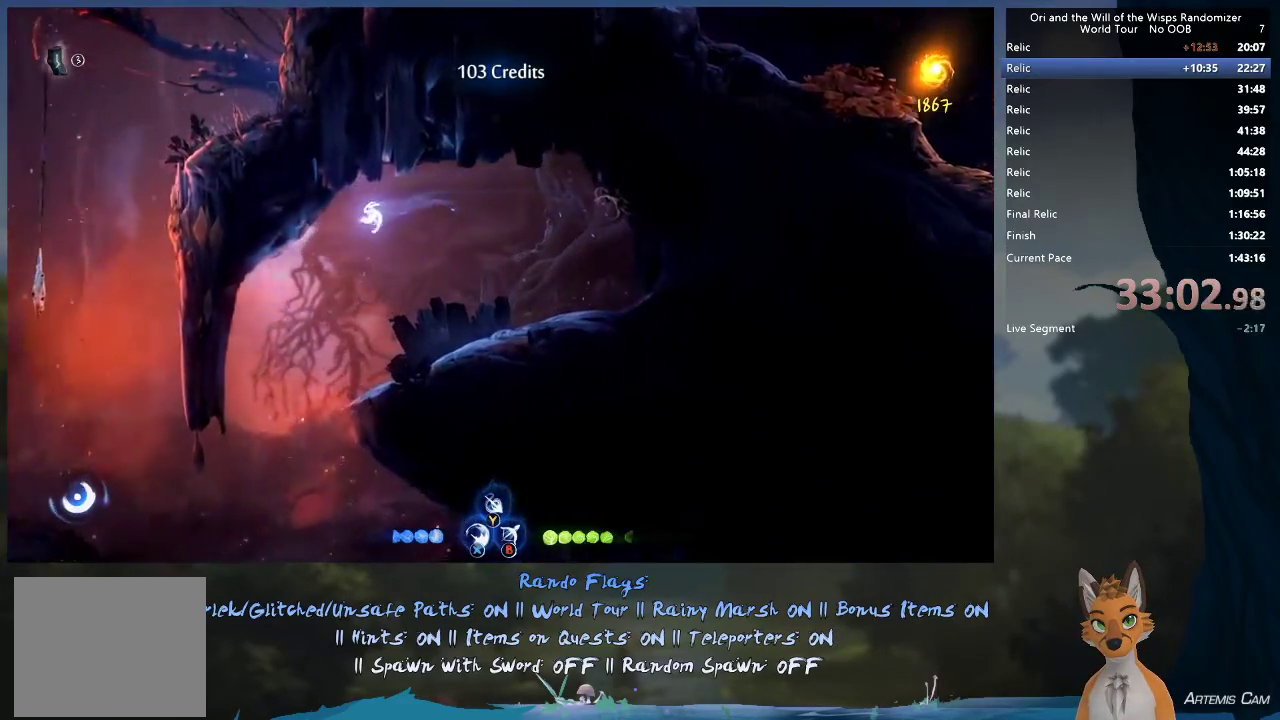
{"dt_ms": 300, "buttons": [], "left_stick": "left", "right_stick": "center", "events": [[217, "left_stick", "left"]]}
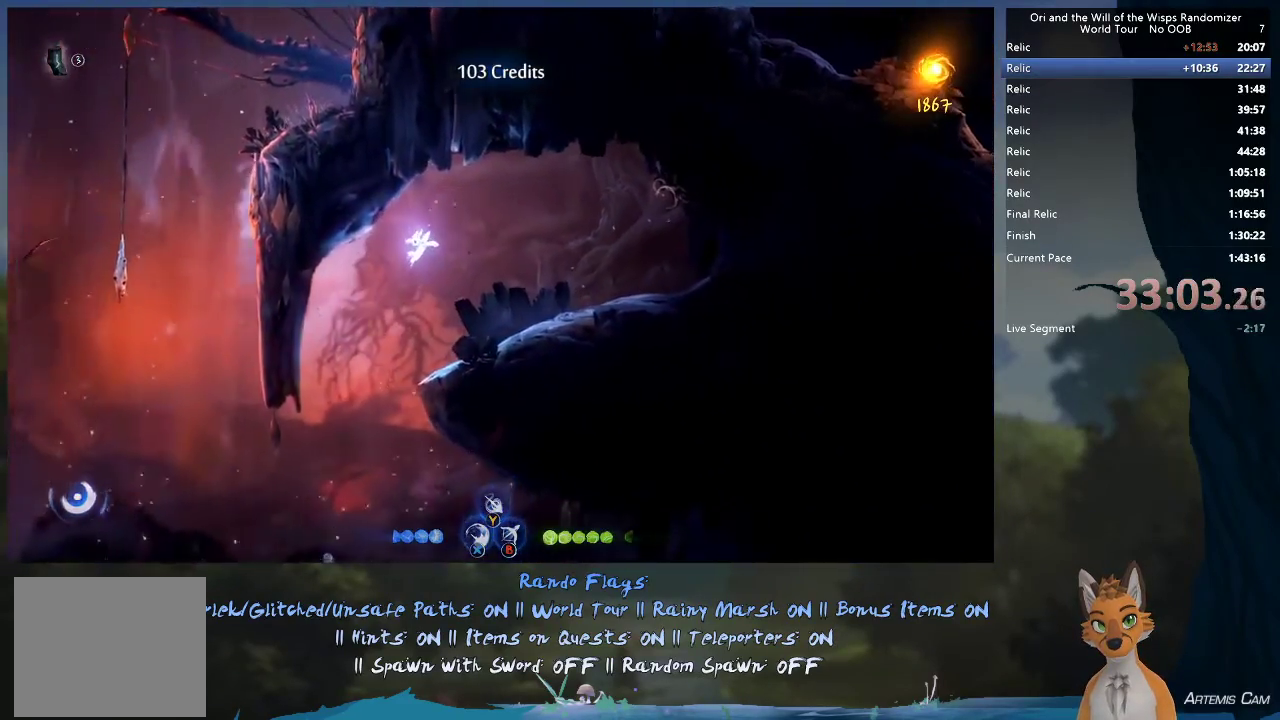
{"dt_ms": 500, "buttons": [], "left_stick": "up-left", "right_stick": "center", "events": [[500, "left_stick", "up-left"]]}
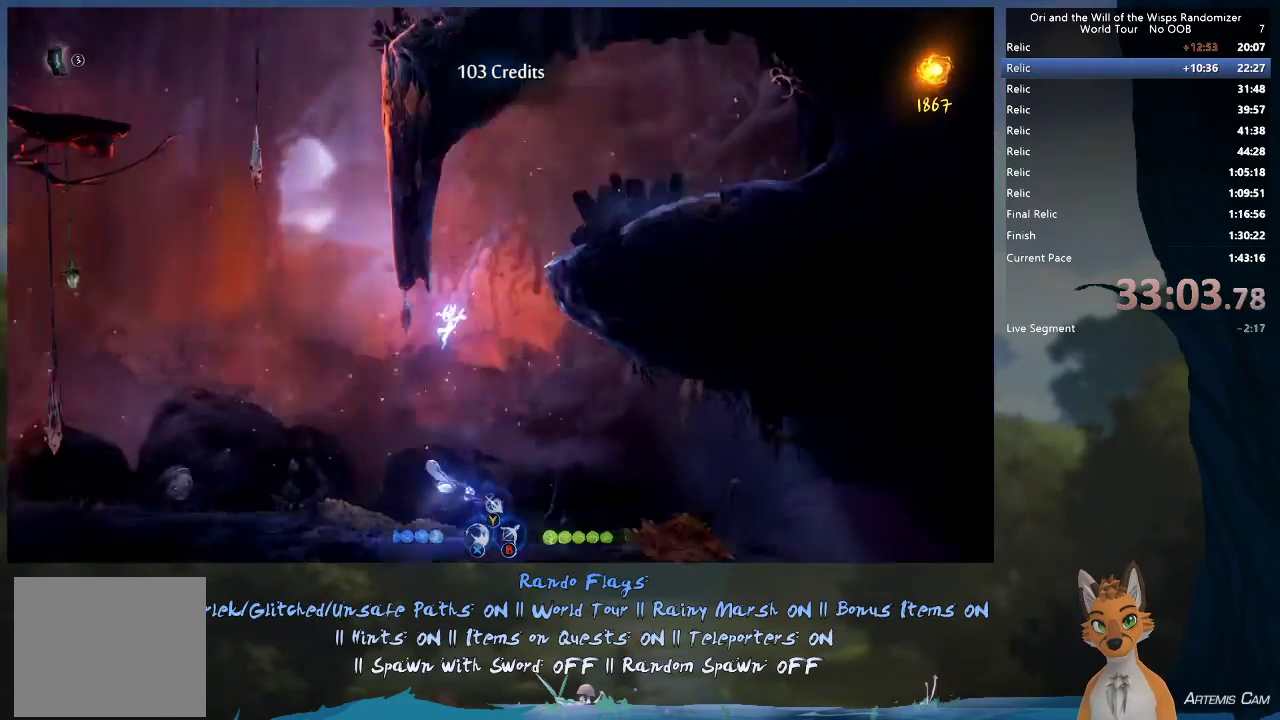
{"dt_ms": 300, "buttons": [], "left_stick": "up-left", "right_stick": "center", "events": [[50, "R1", "down"], [283, "R1", "up"]]}
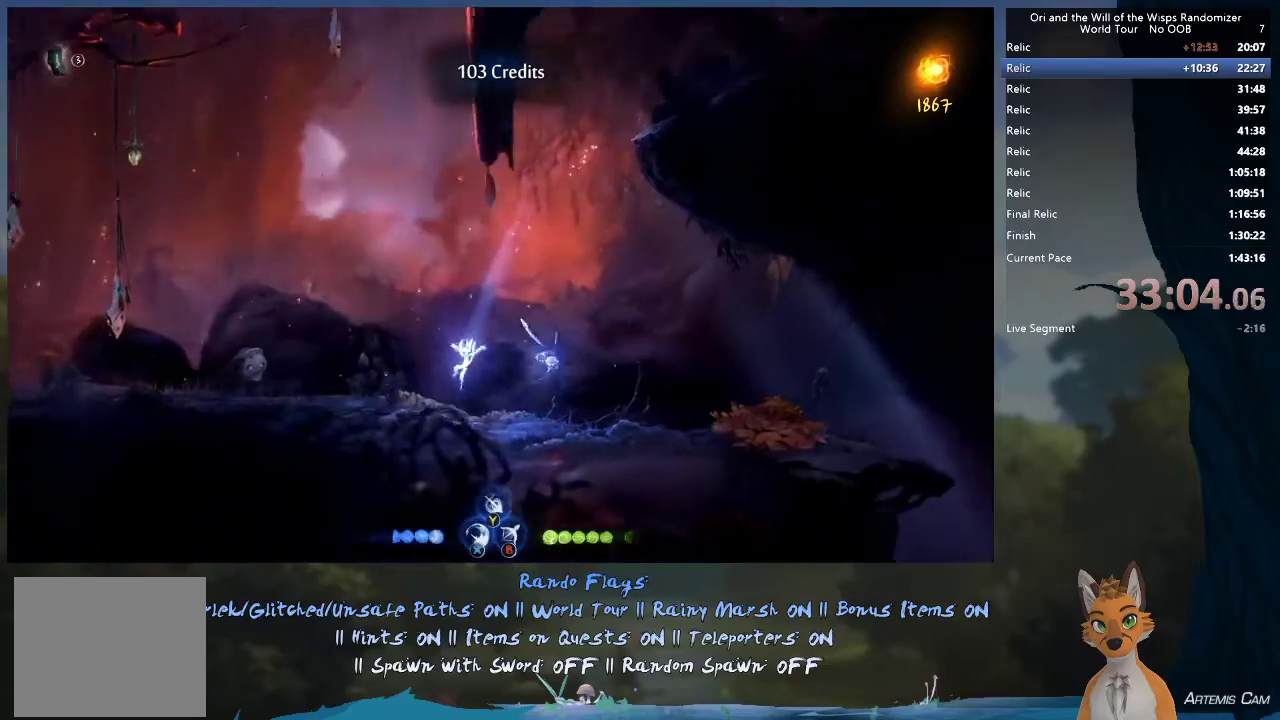
{"dt_ms": 700, "buttons": ["R2"], "left_stick": "up-left", "right_stick": "center", "events": [[17, "R2", "down"]]}
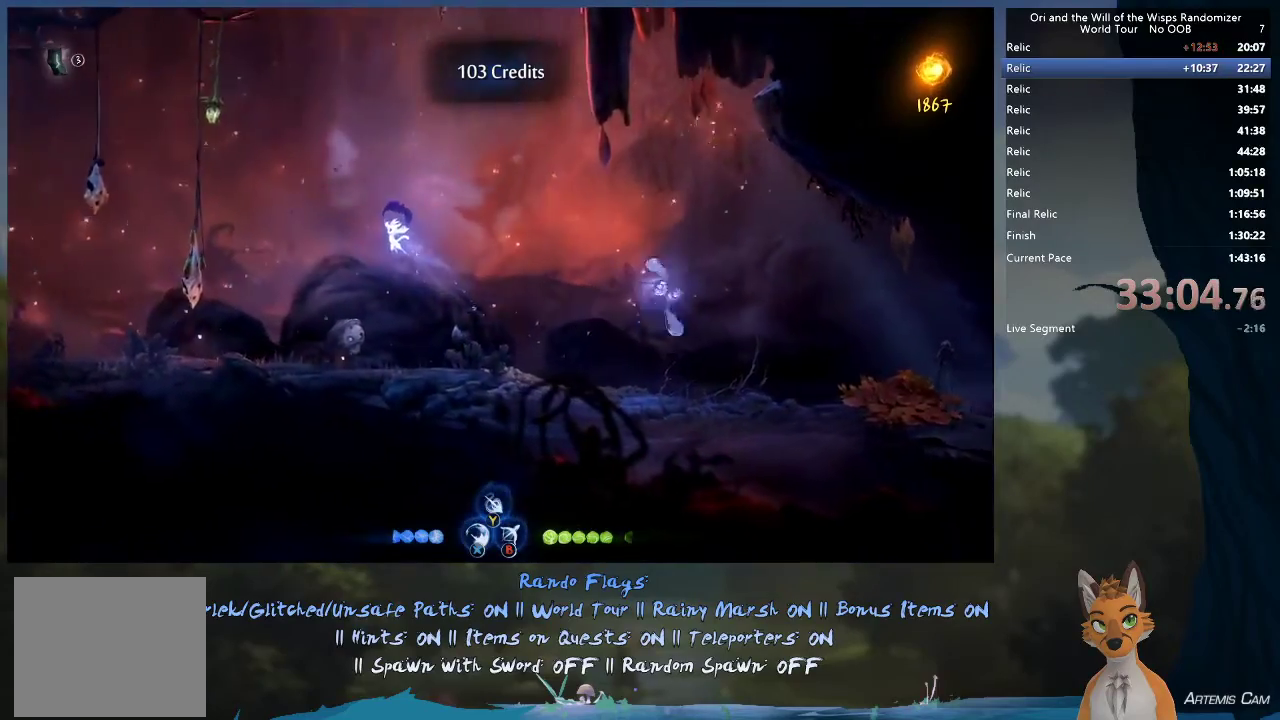
{"dt_ms": 300, "buttons": ["R2"], "left_stick": "left", "right_stick": "center", "events": [[233, "left_stick", "left"]]}
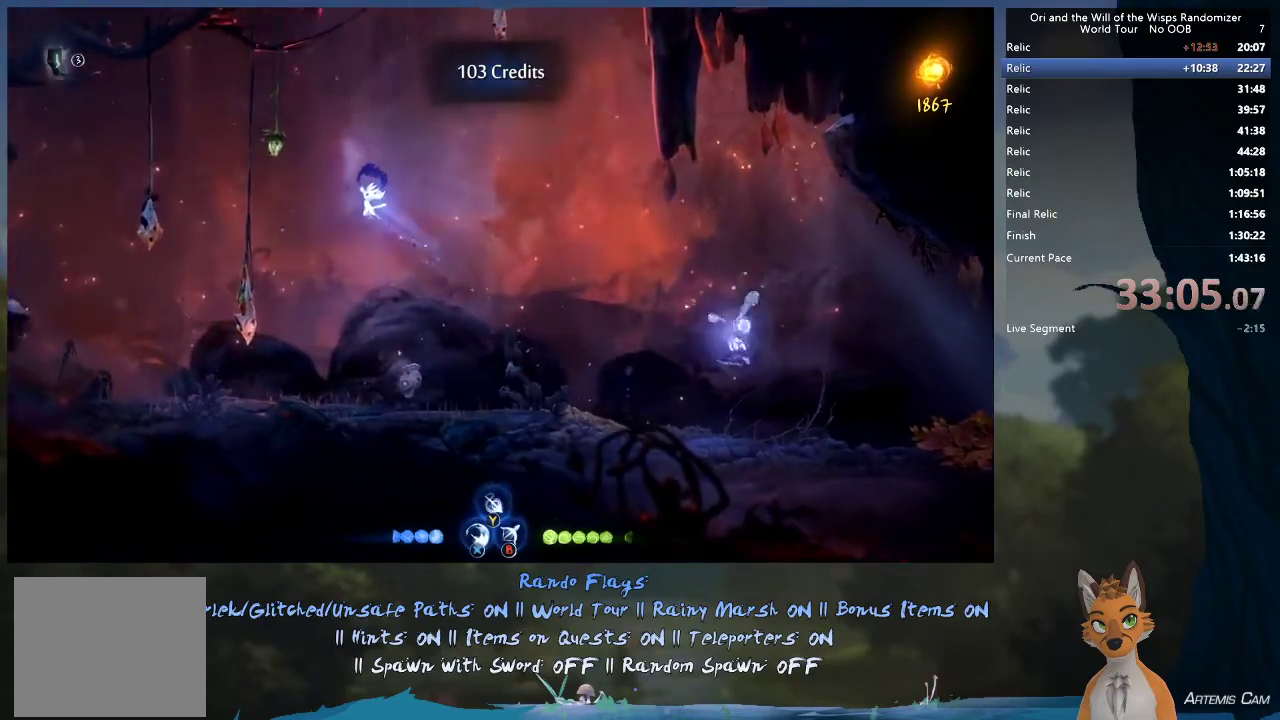
{"dt_ms": 400, "buttons": ["R2"], "left_stick": "right", "right_stick": "center", "events": [[83, "left_stick", "up-left"], [167, "left_stick", "center"], [250, "left_stick", "right"]]}
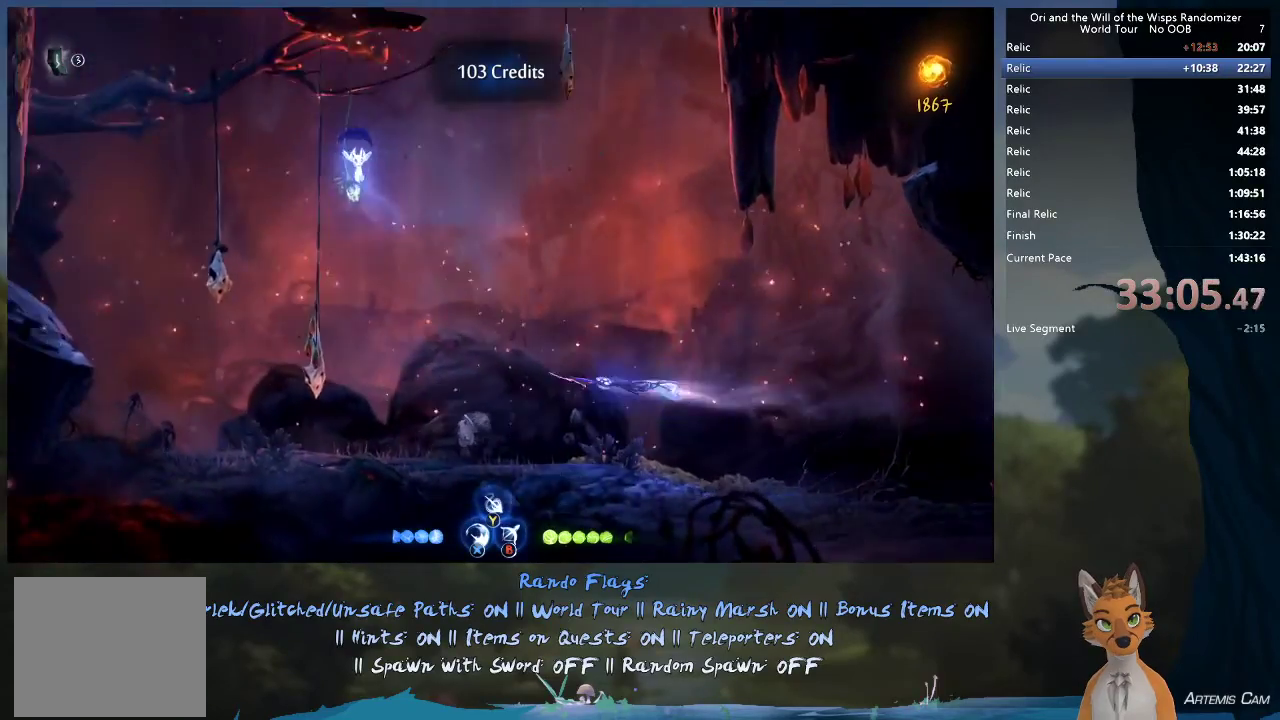
{"dt_ms": 300, "buttons": ["R2"], "left_stick": "right", "right_stick": "center", "events": []}
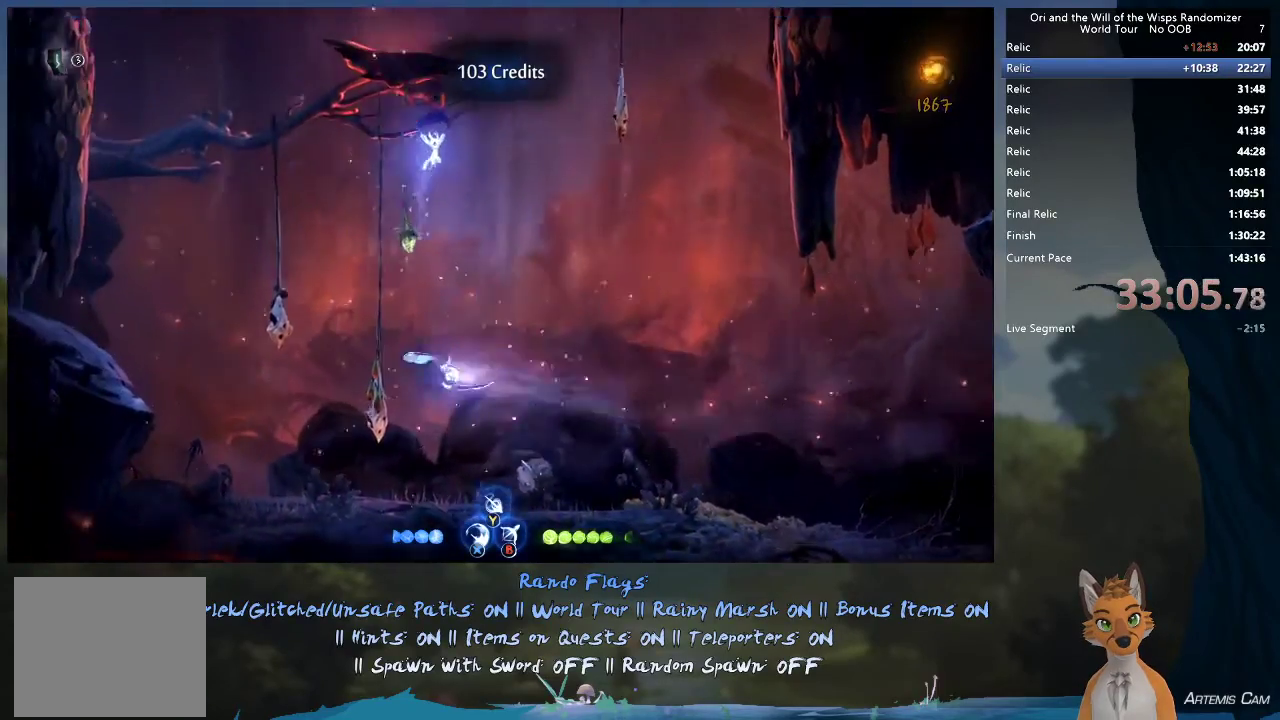
{"dt_ms": 500, "buttons": ["R2"], "left_stick": "up-left", "right_stick": "center", "events": [[350, "left_stick", "up-left"]]}
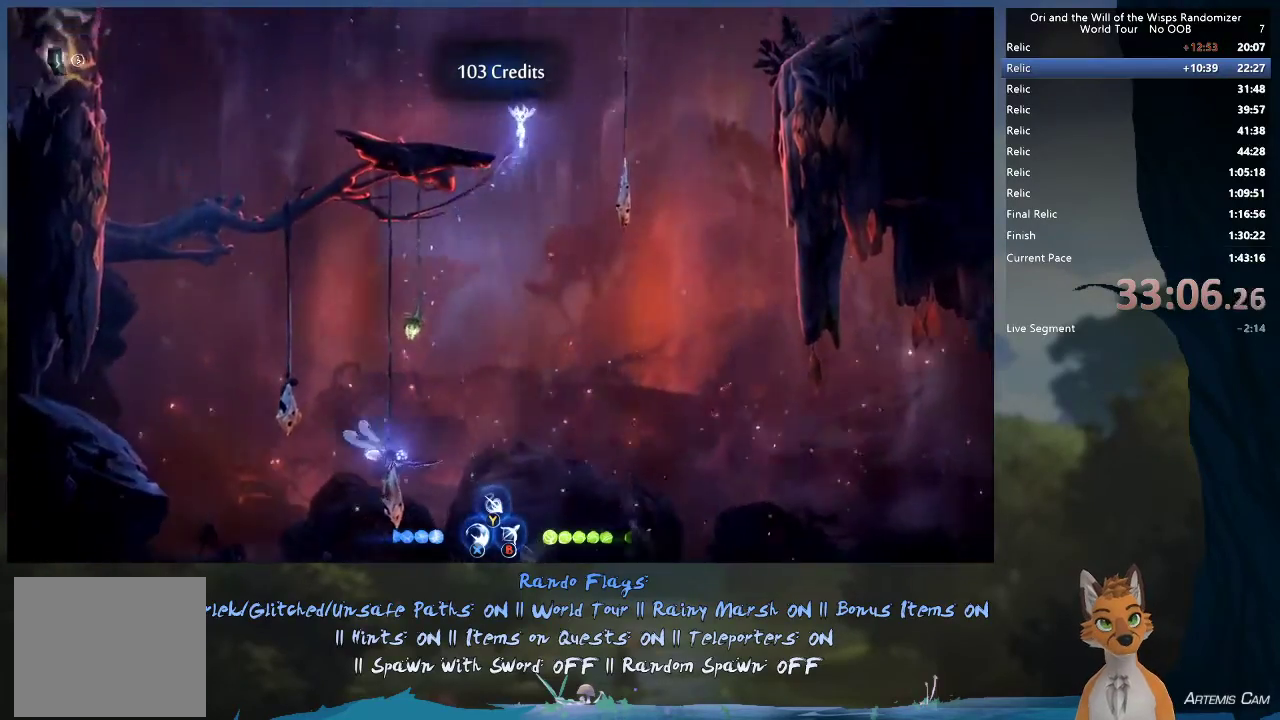
{"dt_ms": 400, "buttons": ["R2"], "left_stick": "up-left", "right_stick": "center", "events": []}
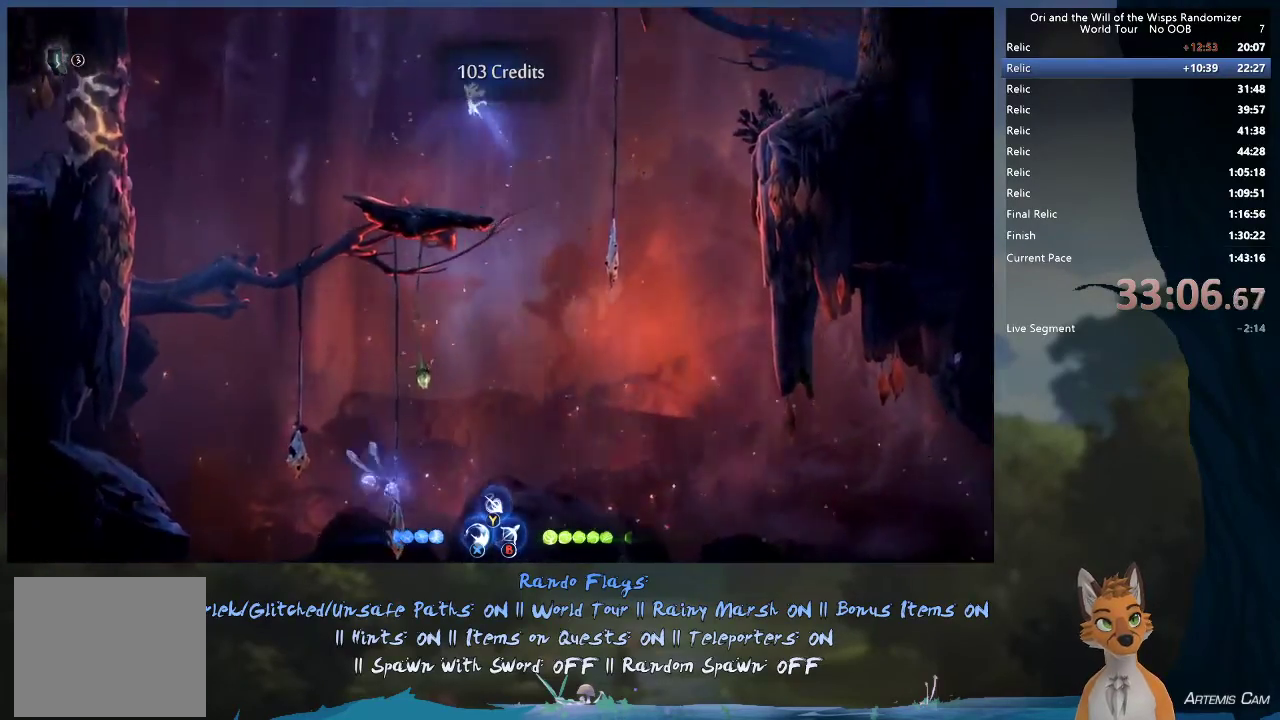
{"dt_ms": 600, "buttons": ["R2"], "left_stick": "left", "right_stick": "center", "events": [[17, "left_stick", "left"]]}
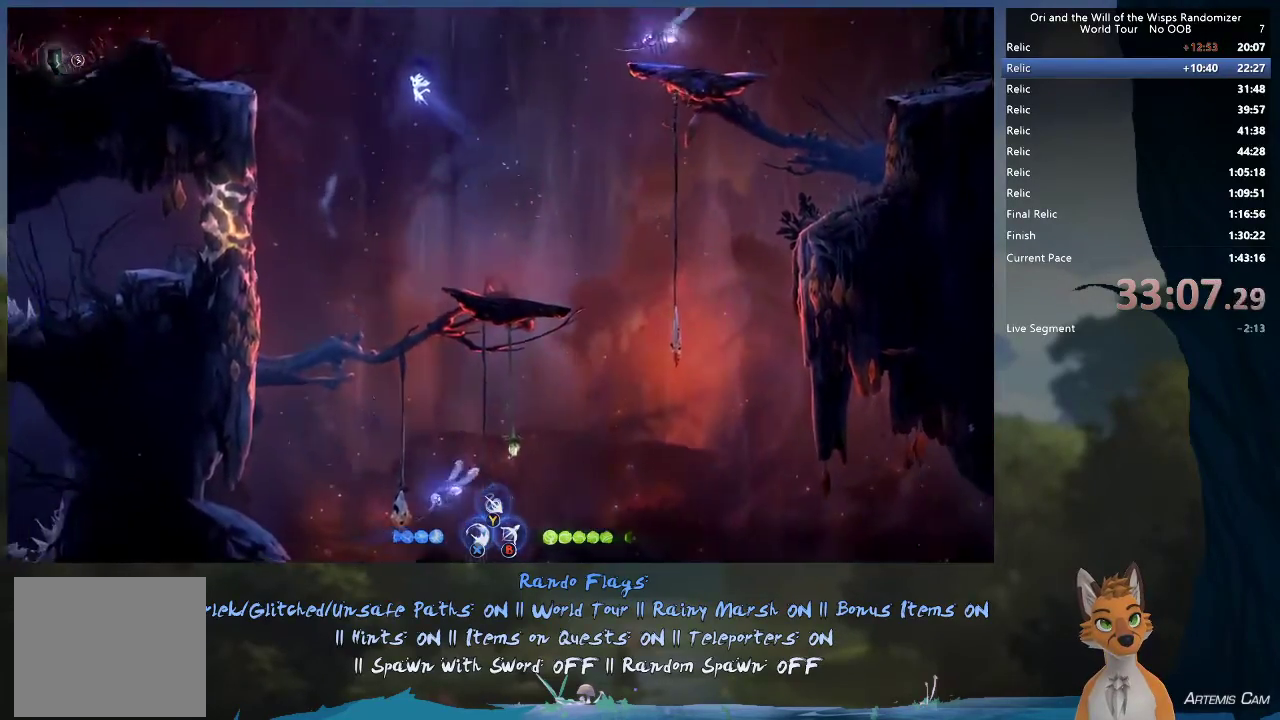
{"dt_ms": 500, "buttons": ["R2"], "left_stick": "left", "right_stick": "center", "events": []}
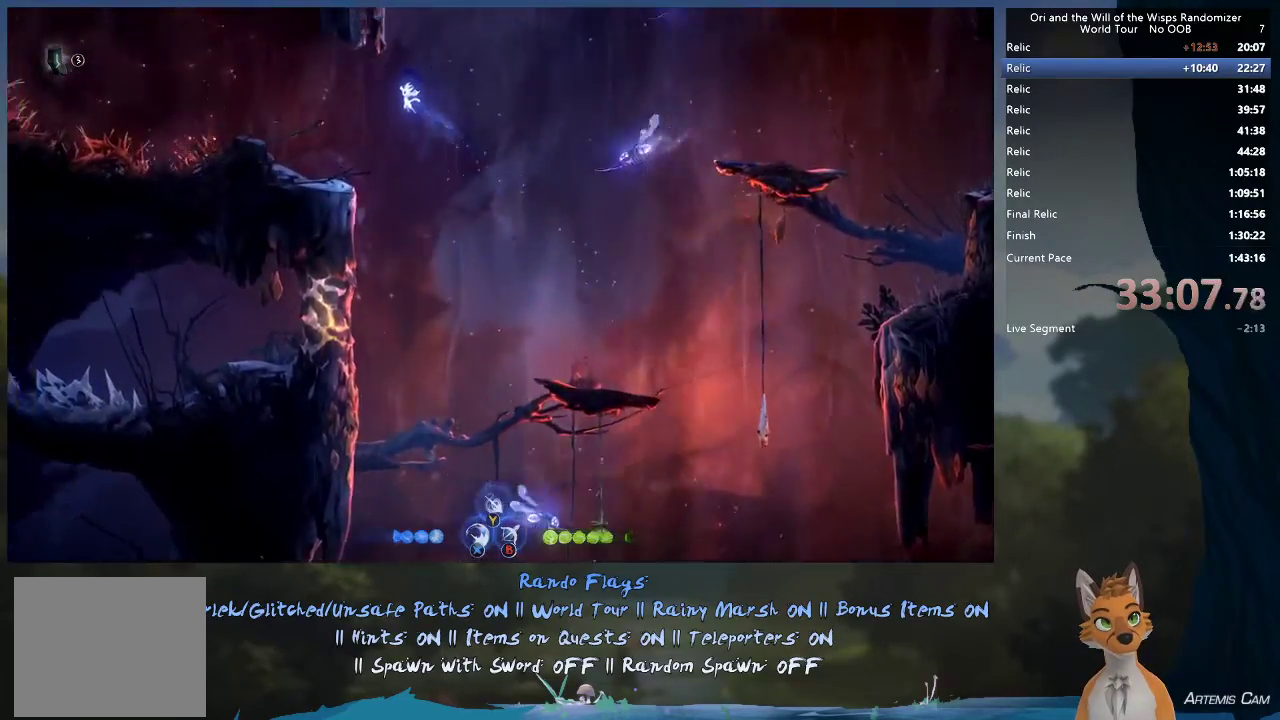
{"dt_ms": 500, "buttons": ["R2"], "left_stick": "left", "right_stick": "center", "events": [[167, "R2", "up"], [500, "R2", "down"]]}